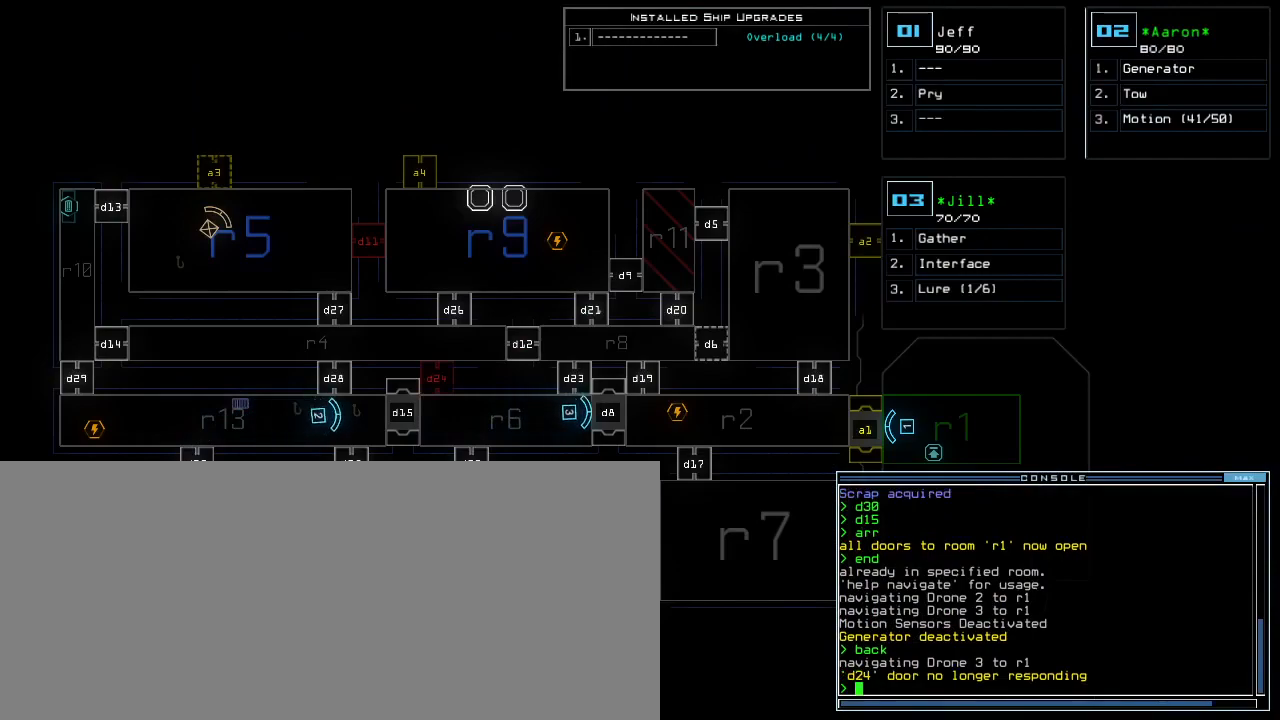
Gameplay with keyboard; each line is a JSON object with the keys held at the frame after it. "events" lists presses ("down") and releases ("up") of ".", "0", "1", "2", "3", "4", "5", "6", "7", "8", "9", "a", "b", "backspace", "c", "comma", "ctrl_l", "ctrl_r", "d", "down", "e", "equals", "escape", "f4", "g", "h", "i", "j", "k", "l", "left", "m", "minus", "n", "o", "p", "q", "quote", "r", "return", "right", "s", "semicolon", "shift_l", "shift_r", "space", "t", "tab", "tilde", "u", "up", "v", "w", "x", "y" and "z" between this image and that frame as [ms after this image, input, new state], when the widget could be followed in between. No other keys are recorded. Mouse input is not recorded. Not read: caps_lock f other_keys.
{"keys": ["d"], "events": []}
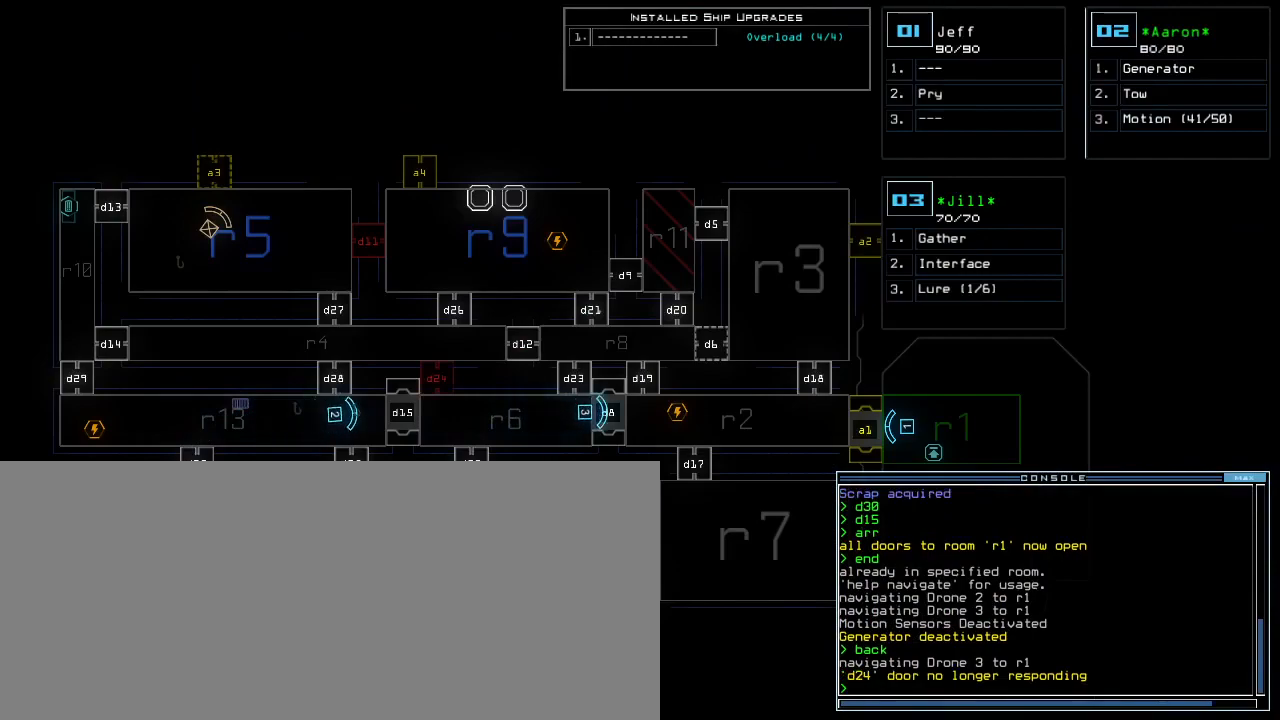
{"keys": ["d"], "events": []}
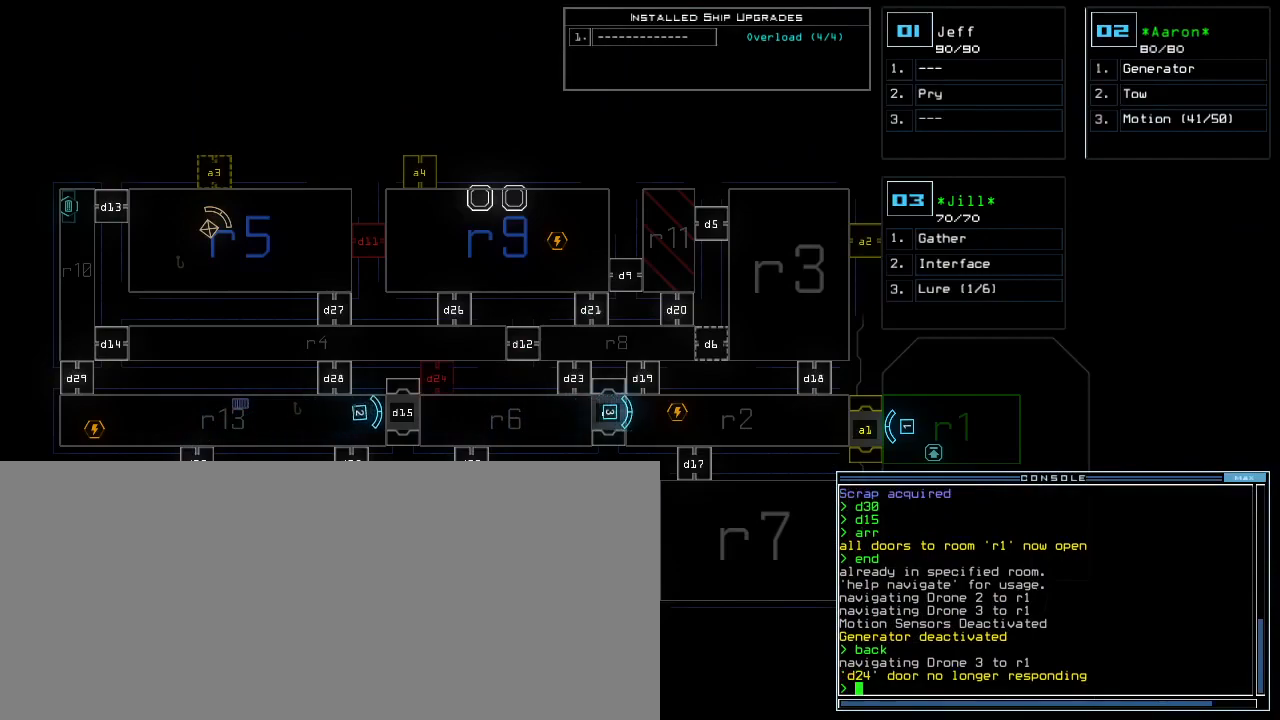
{"keys": ["d"], "events": []}
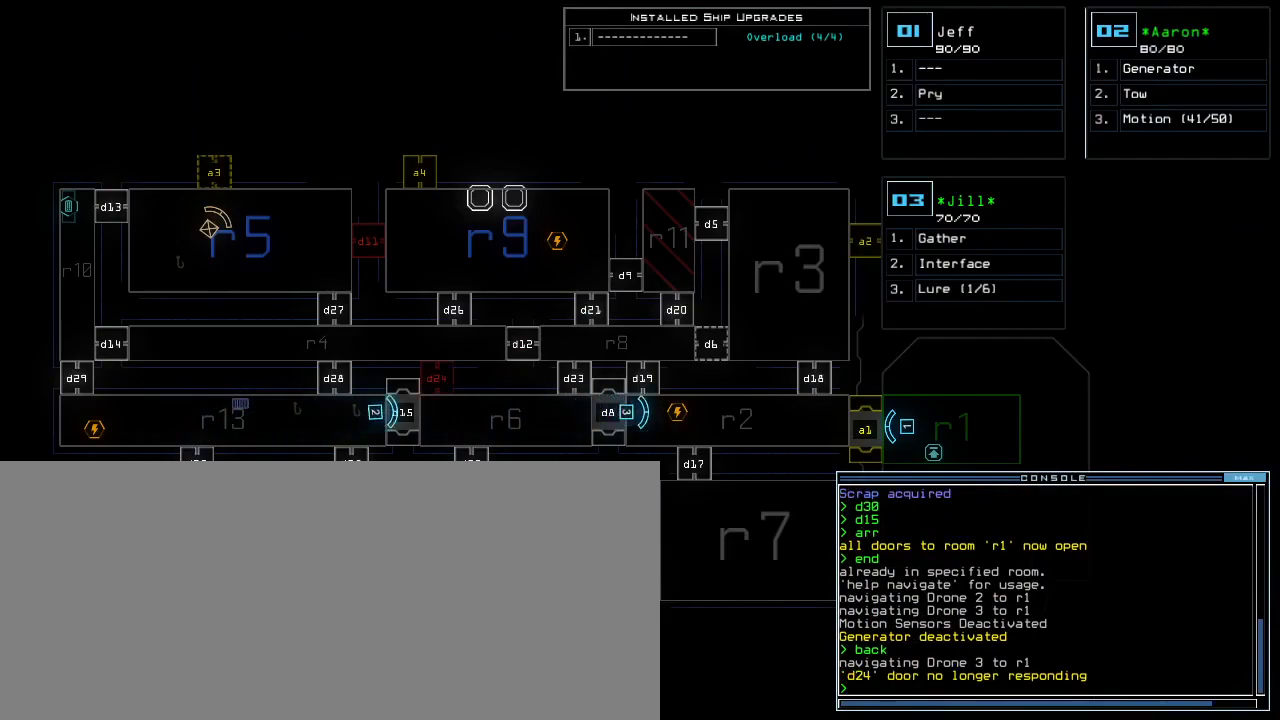
{"keys": ["d"], "events": []}
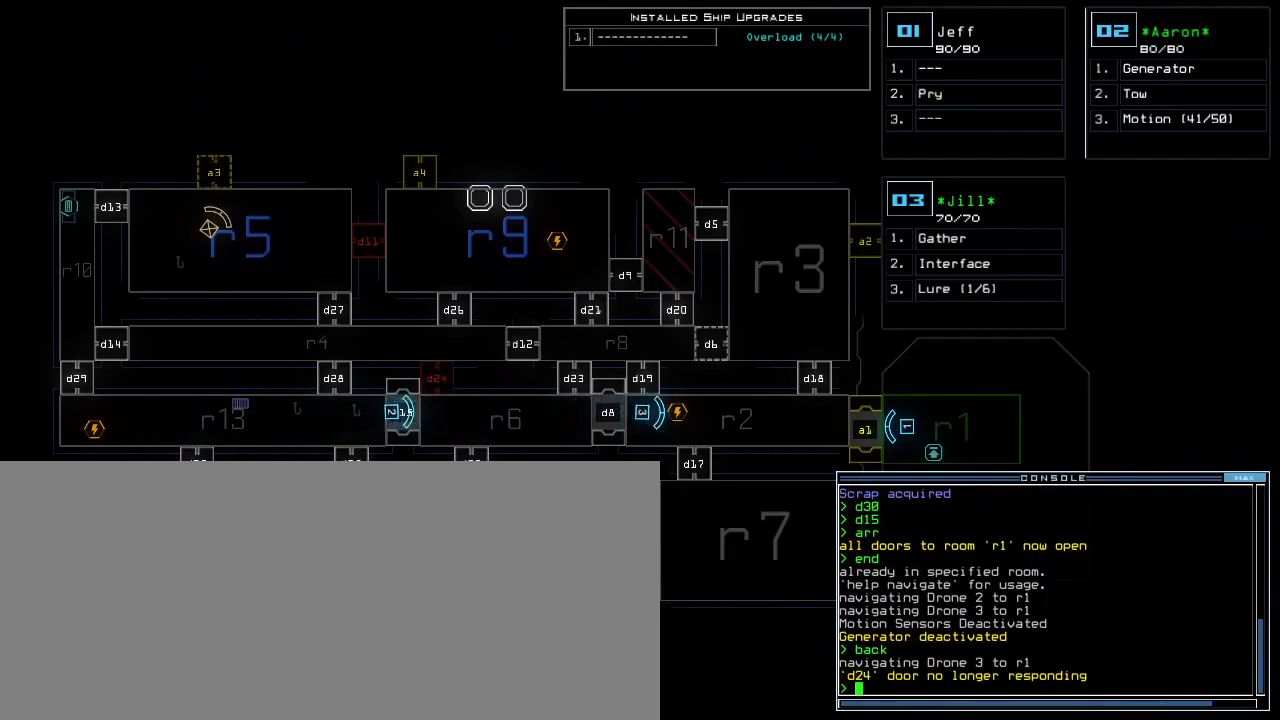
{"keys": ["d"], "events": []}
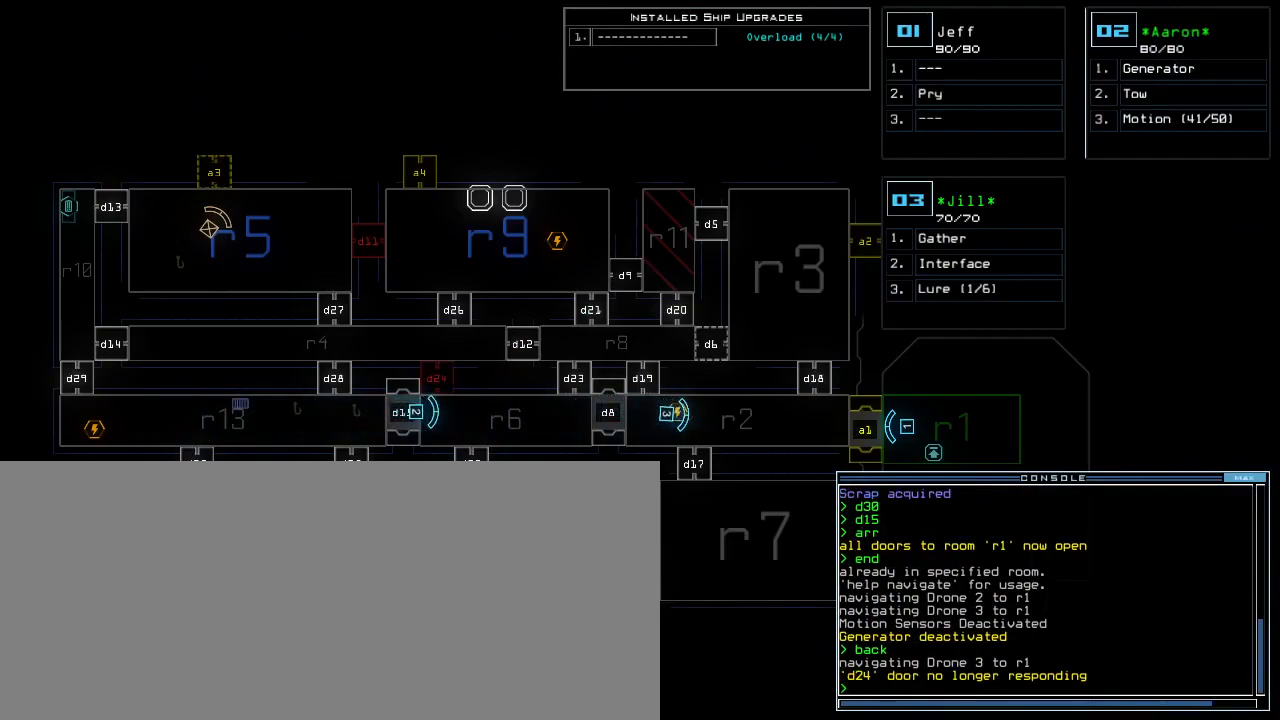
{"keys": ["d"], "events": []}
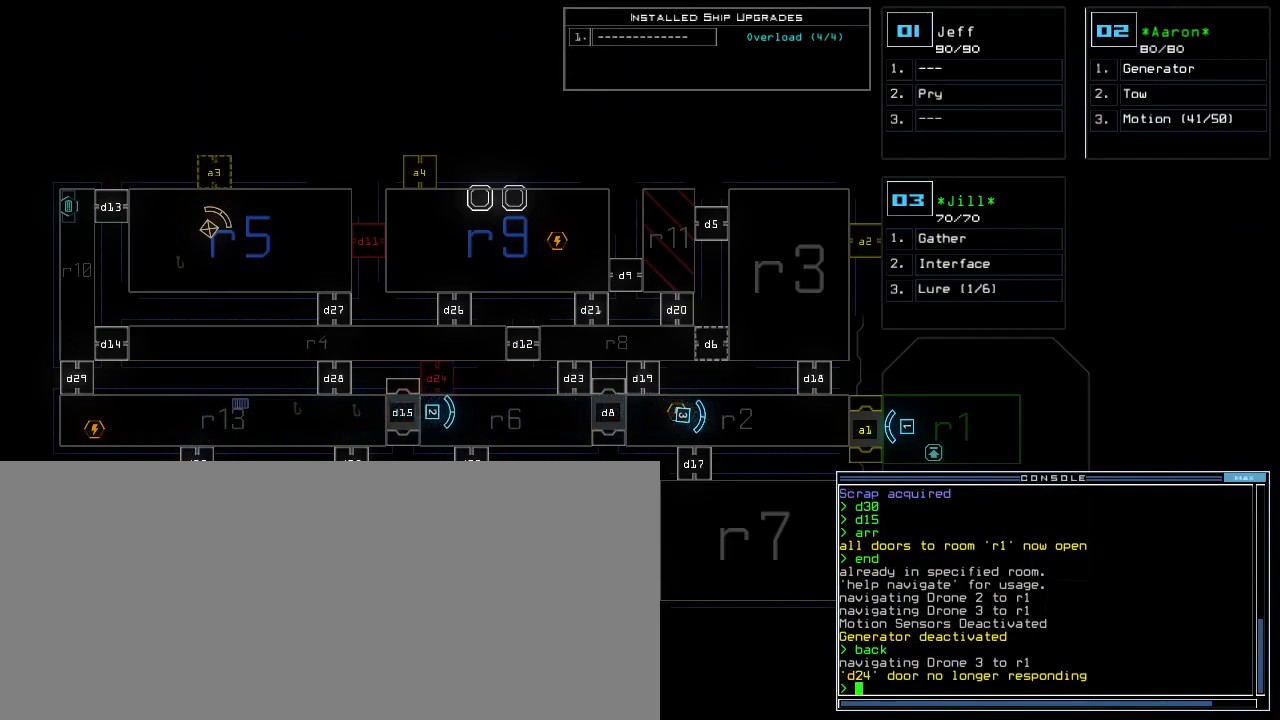
{"keys": ["d"], "events": []}
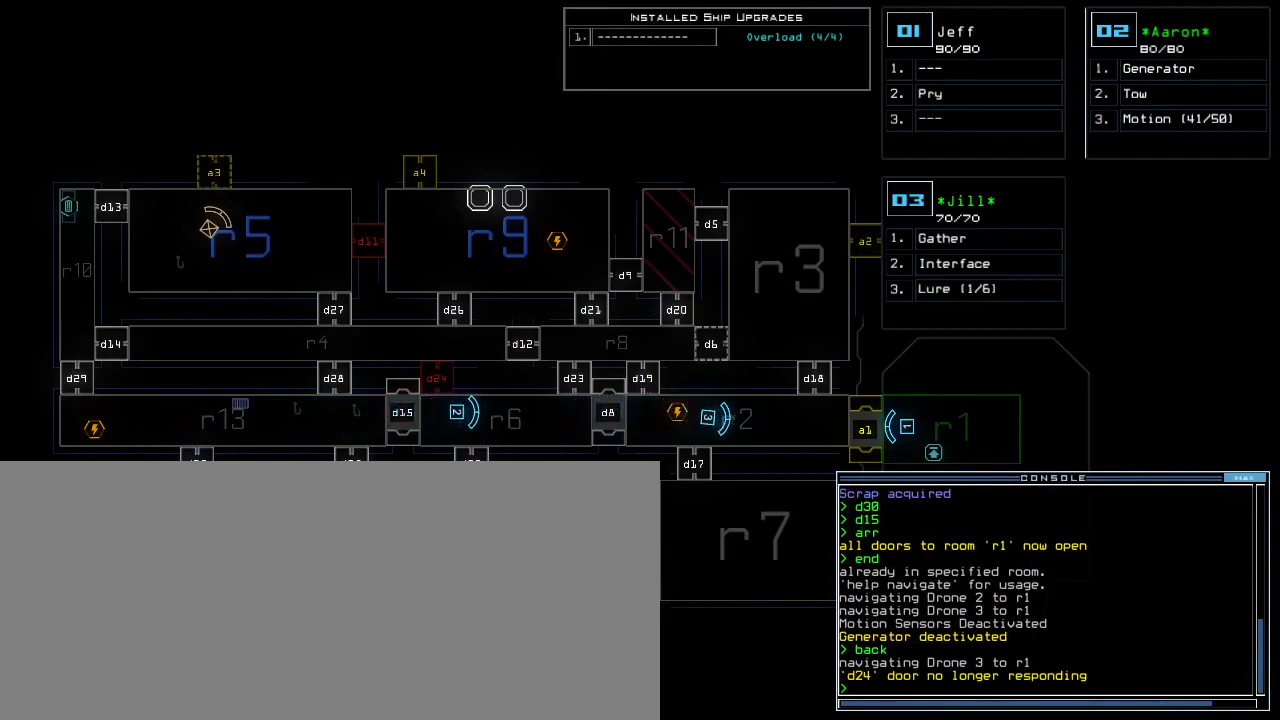
{"keys": ["d"], "events": []}
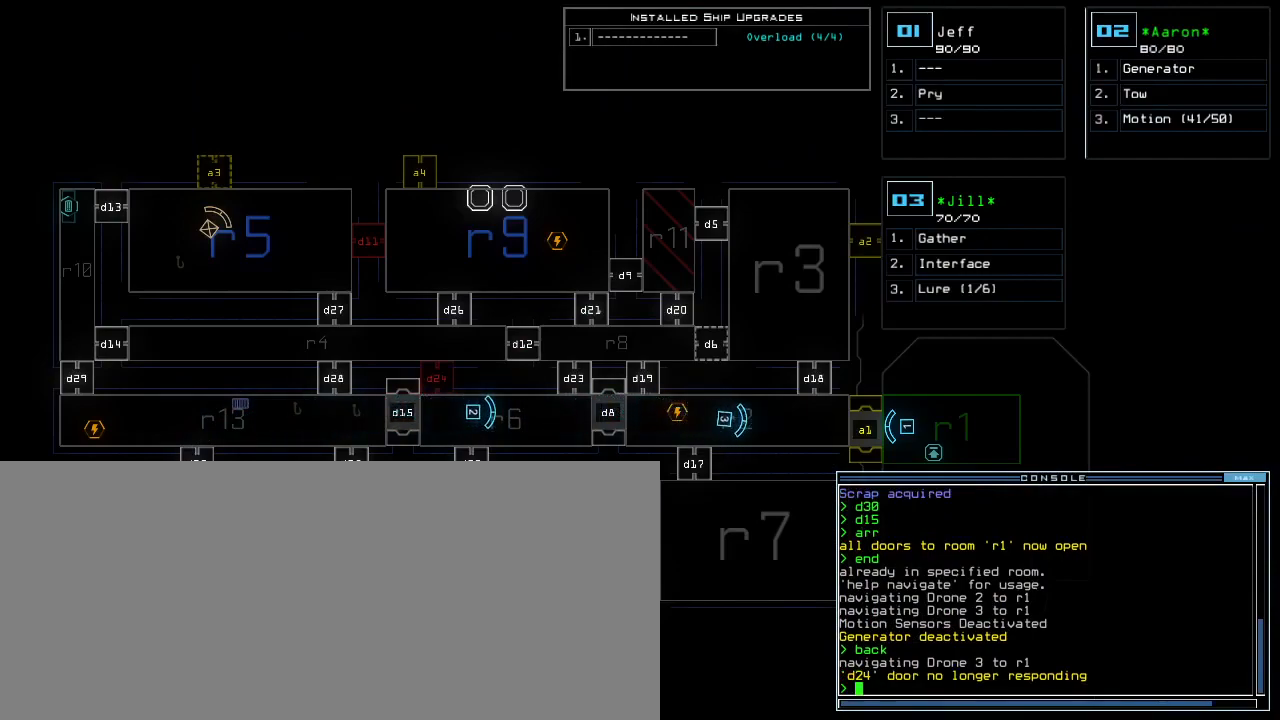
{"keys": ["d"], "events": []}
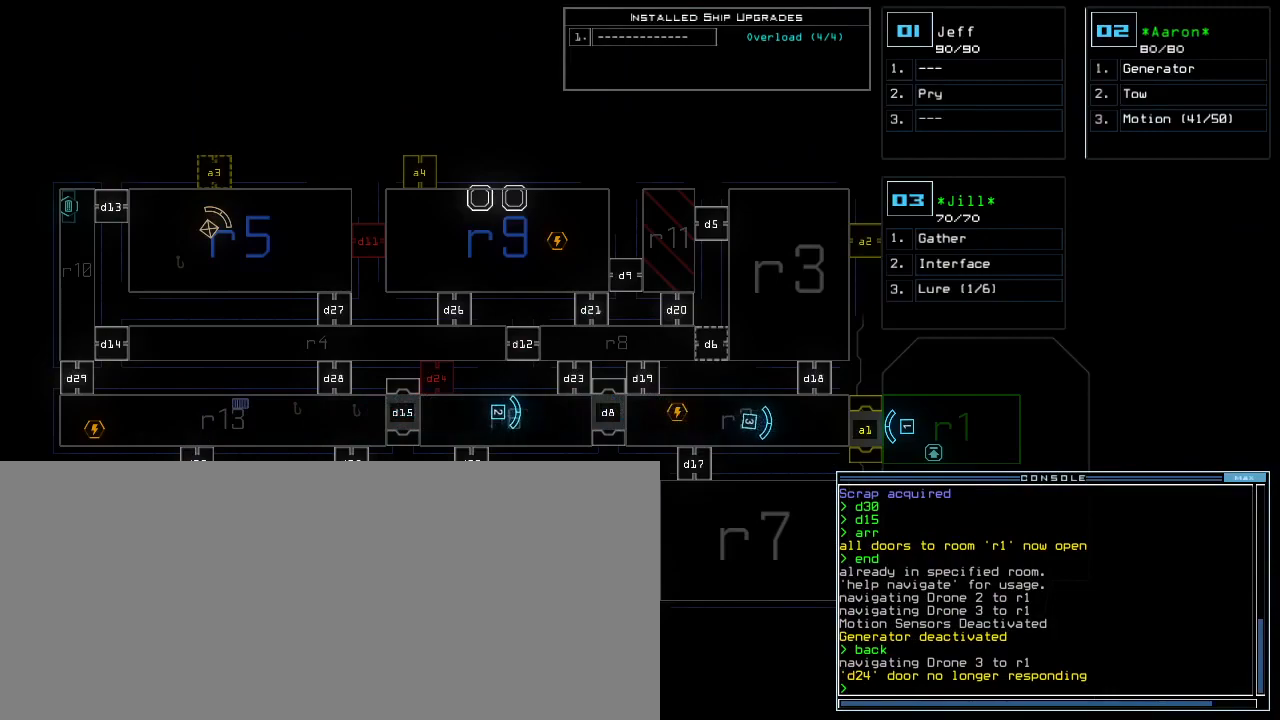
{"keys": ["d"], "events": []}
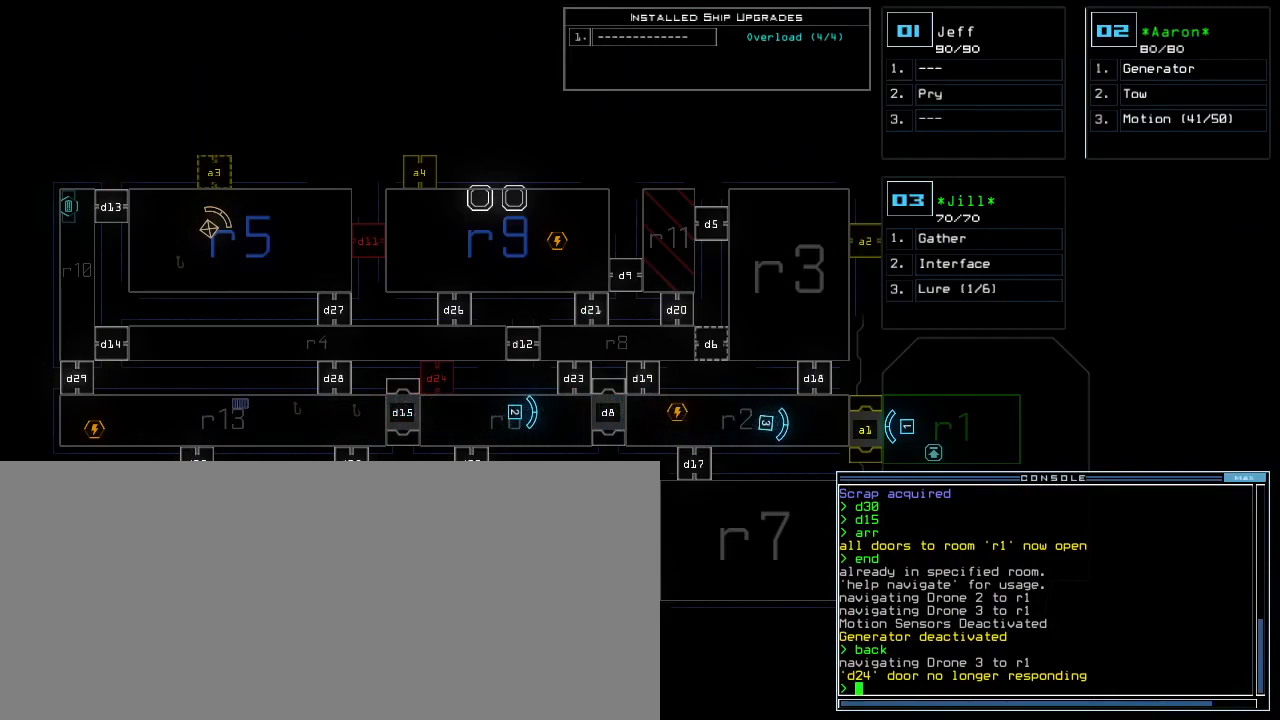
{"keys": ["d"], "events": []}
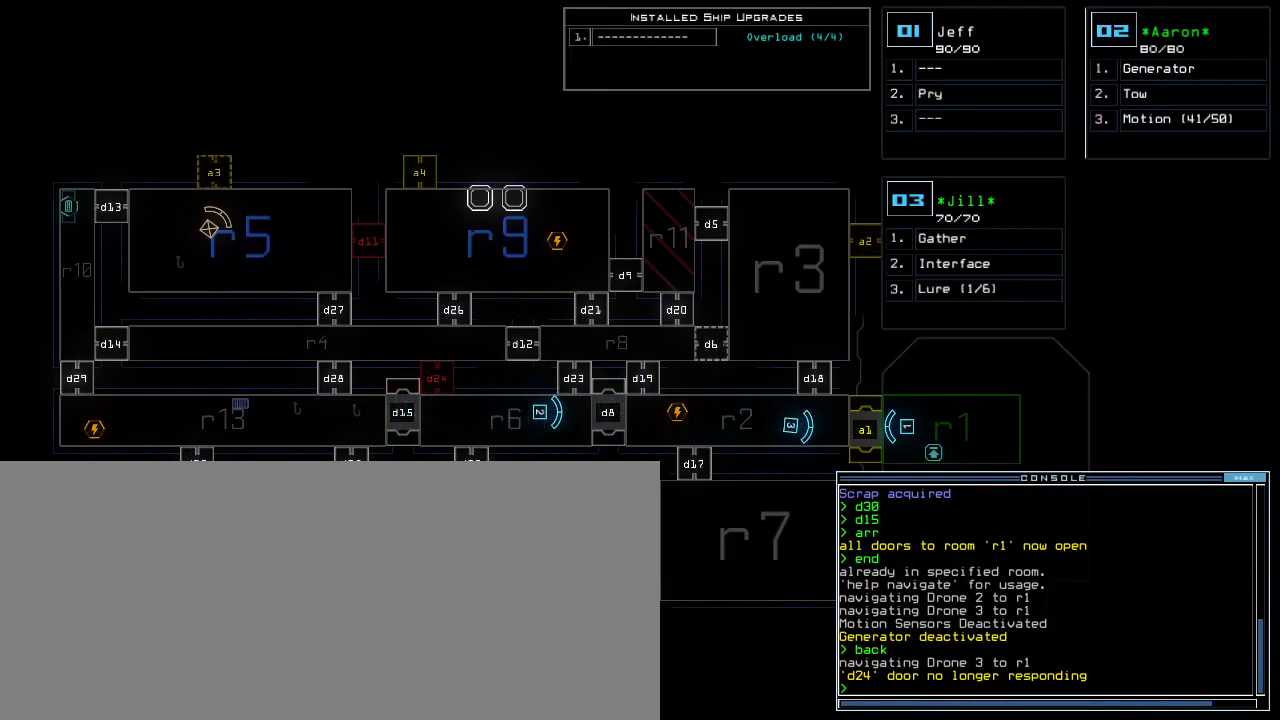
{"keys": ["d", "g"], "events": [[450, "g", "down"]]}
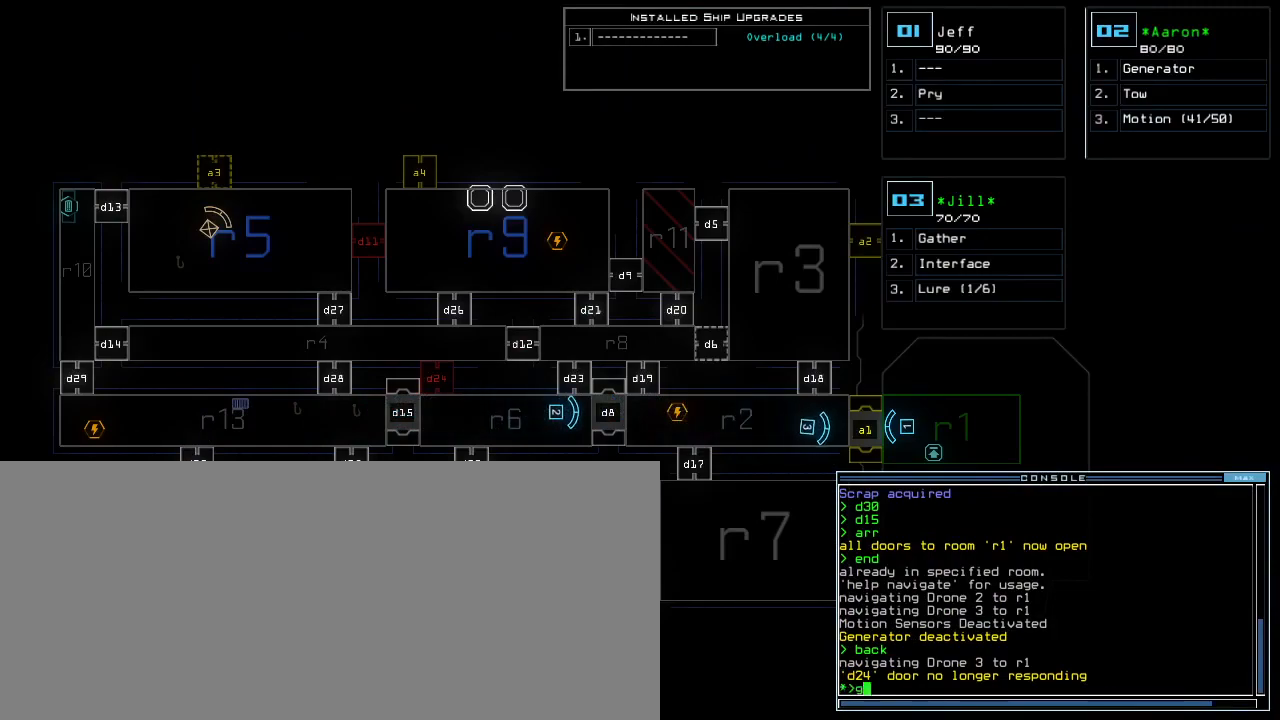
{"keys": ["d"], "events": [[17, "e", "down"], [50, "g", "up"], [117, "e", "up"], [167, "space", "down"], [267, "space", "up"], [317, "2", "down"], [400, "2", "up"]]}
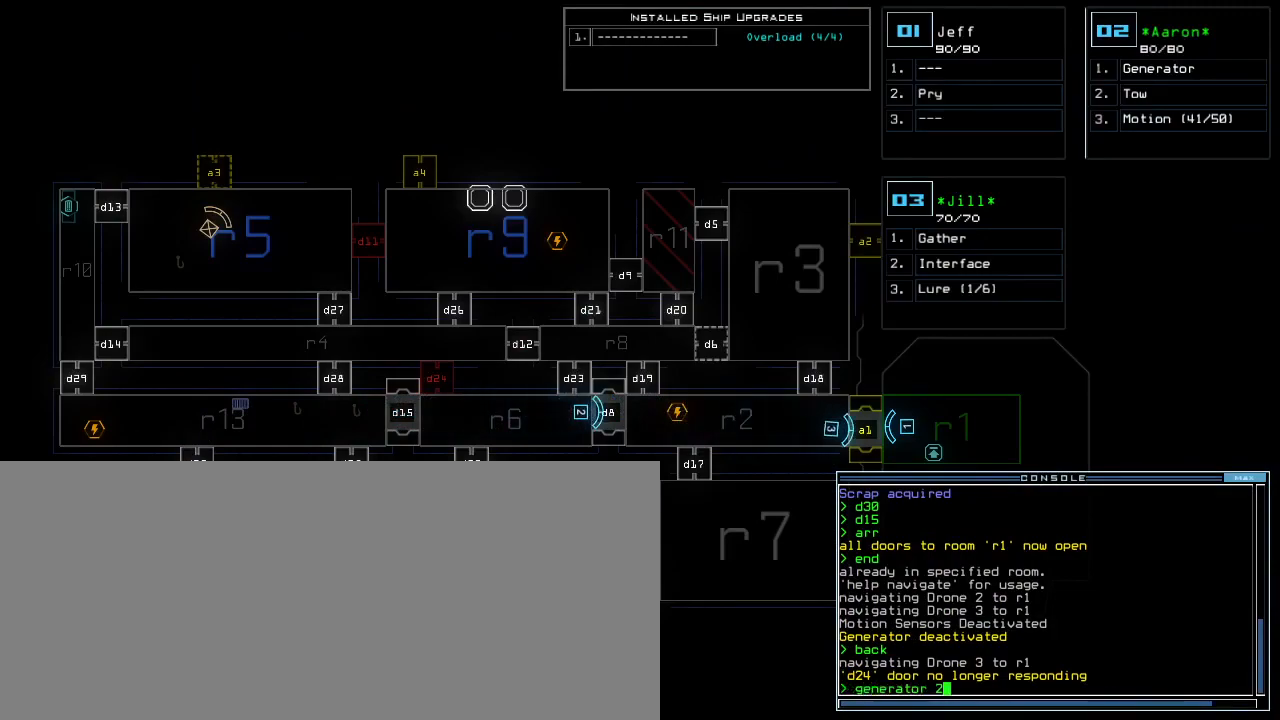
{"keys": ["d"], "events": []}
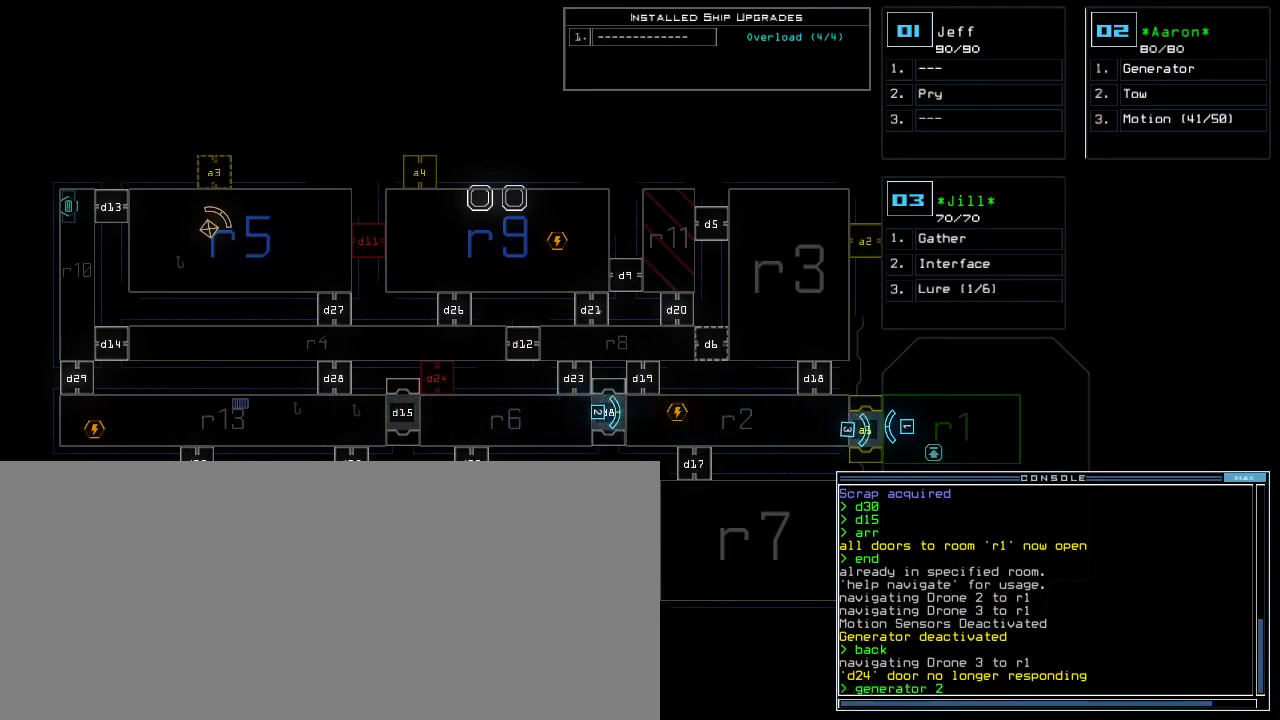
{"keys": ["d"], "events": []}
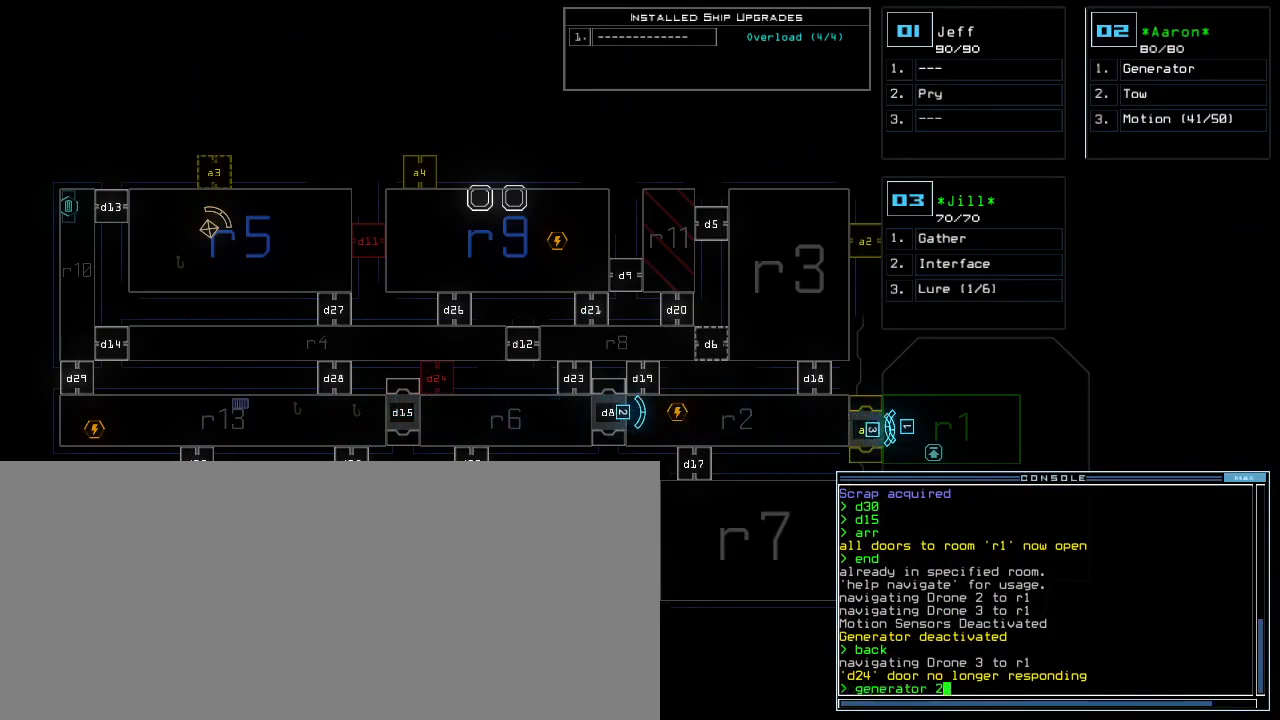
{"keys": ["d"], "events": []}
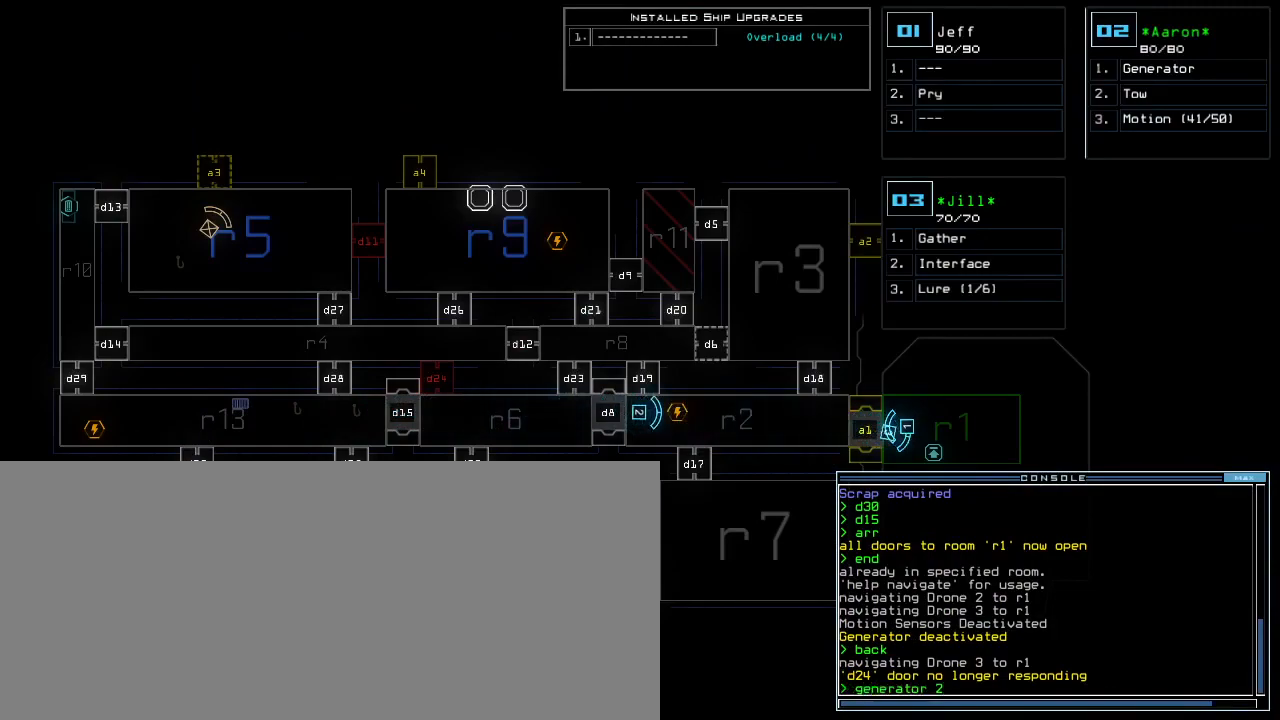
{"keys": ["d"], "events": []}
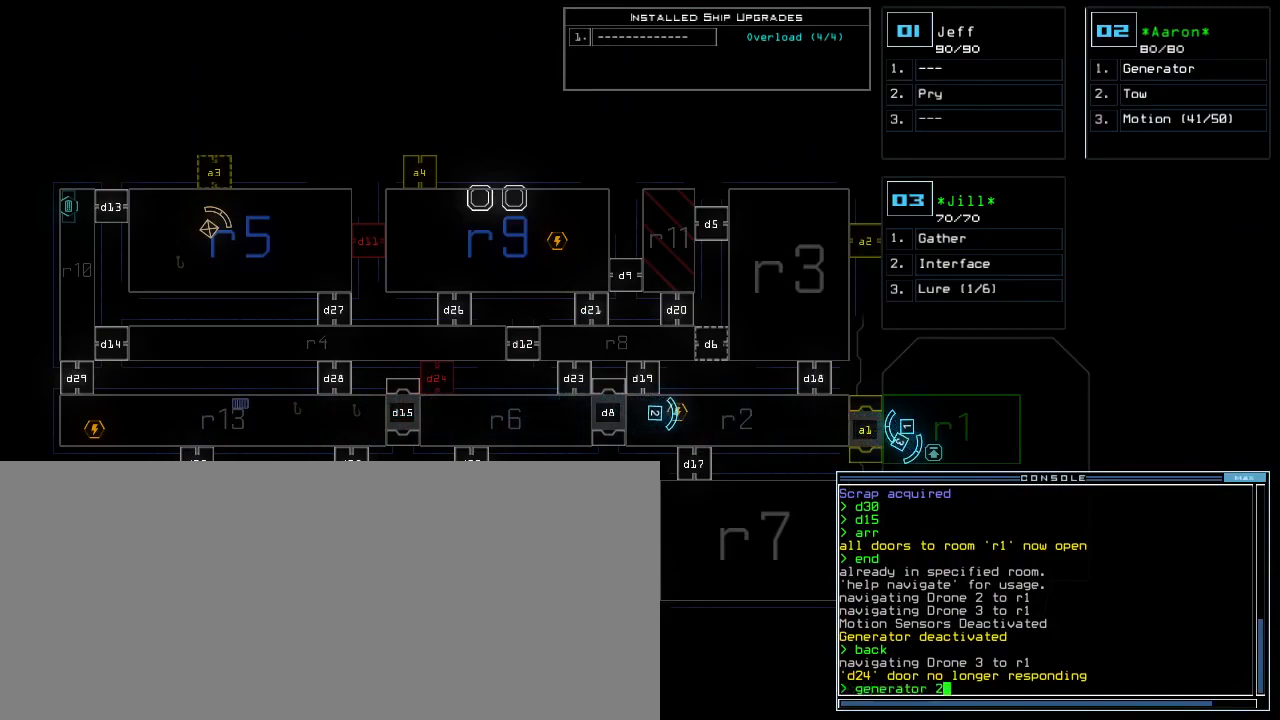
{"keys": ["d"], "events": [[217, "return", "down"], [267, "return", "up"], [417, "c", "down"], [450, "c", "up"]]}
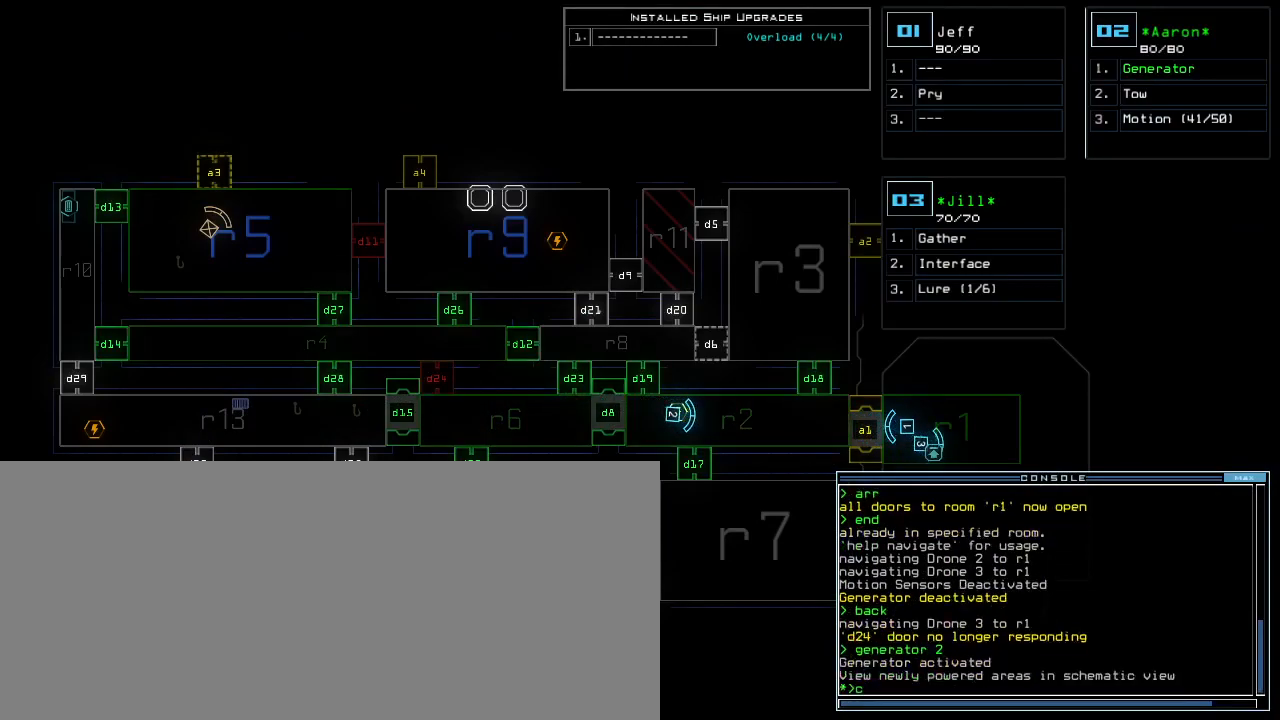
{"keys": ["d", "space"], "events": [[17, "c", "down"], [67, "return", "down"], [100, "c", "up"], [133, "return", "up"], [317, "b", "down"], [367, "a", "down"], [400, "b", "up"], [450, "space", "down"], [467, "a", "up"]]}
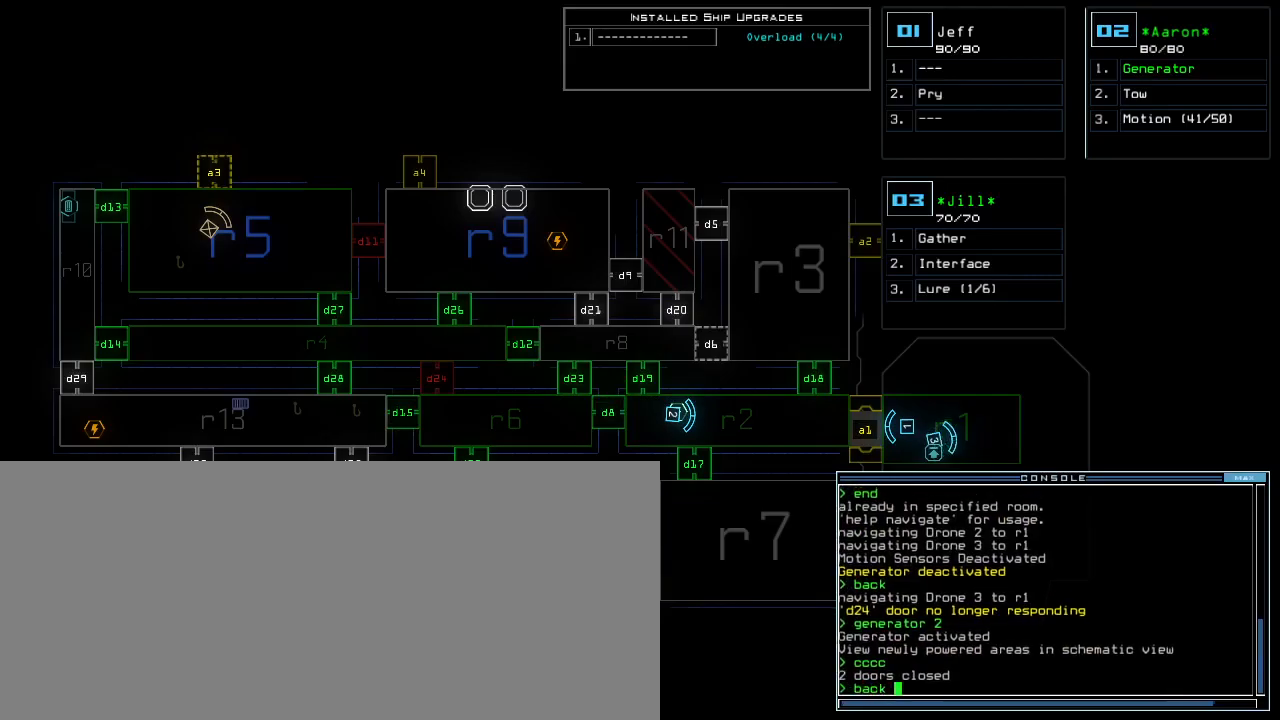
{"keys": ["d"], "events": [[17, "space", "up"], [50, "2", "down"], [117, "return", "down"], [150, "2", "up"], [183, "return", "up"]]}
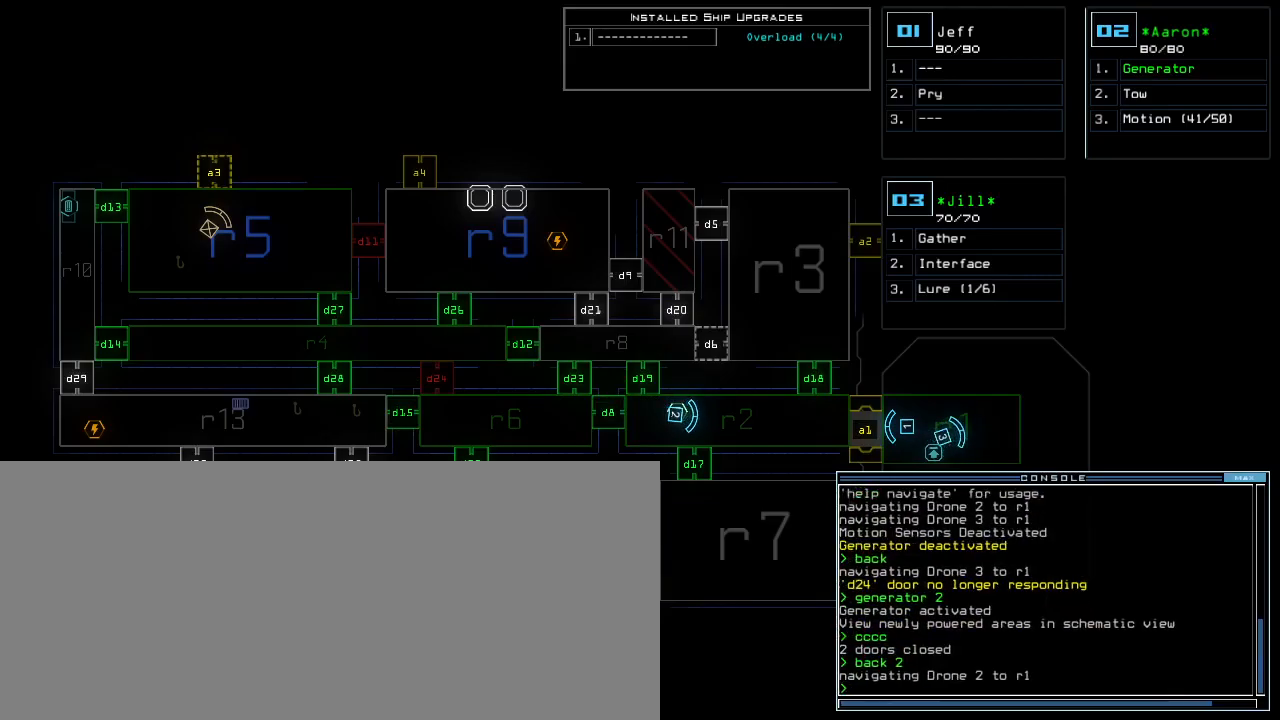
{"keys": ["d"], "events": []}